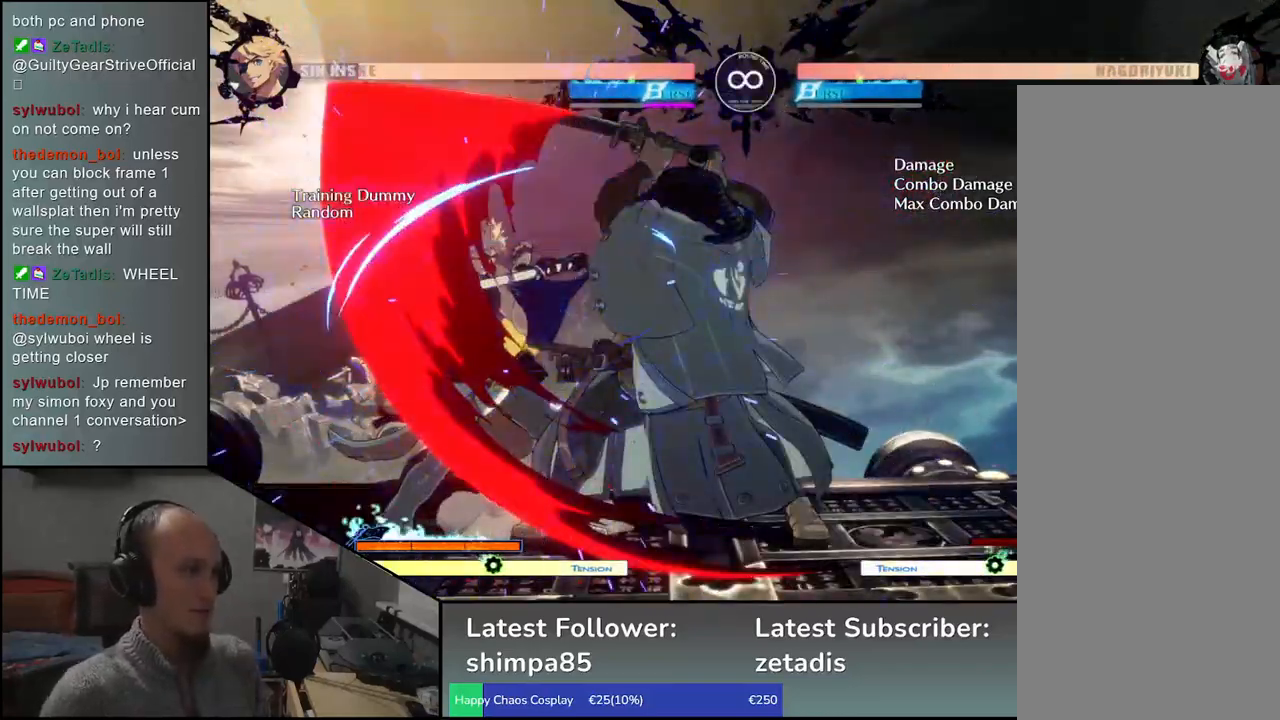
Gameplay with a controller (arcade stick); each line is a JSON object with the inputs held at the frame after it. "events" lists button and stick changes between this image and that frame as [ms after this image, input, new state], when the widget could be followed in between. Not read: L3 R3.
{"buttons": [], "left_stick": "center", "events": [[50, "left_stick", "center"], [67, "CROSS", "up"], [183, "left_stick", "left"], [267, "left_stick", "down"], [333, "left_stick", "left"], [450, "TRIANGLE", "down"], [467, "left_stick", "center"], [500, "TRIANGLE", "up"]]}
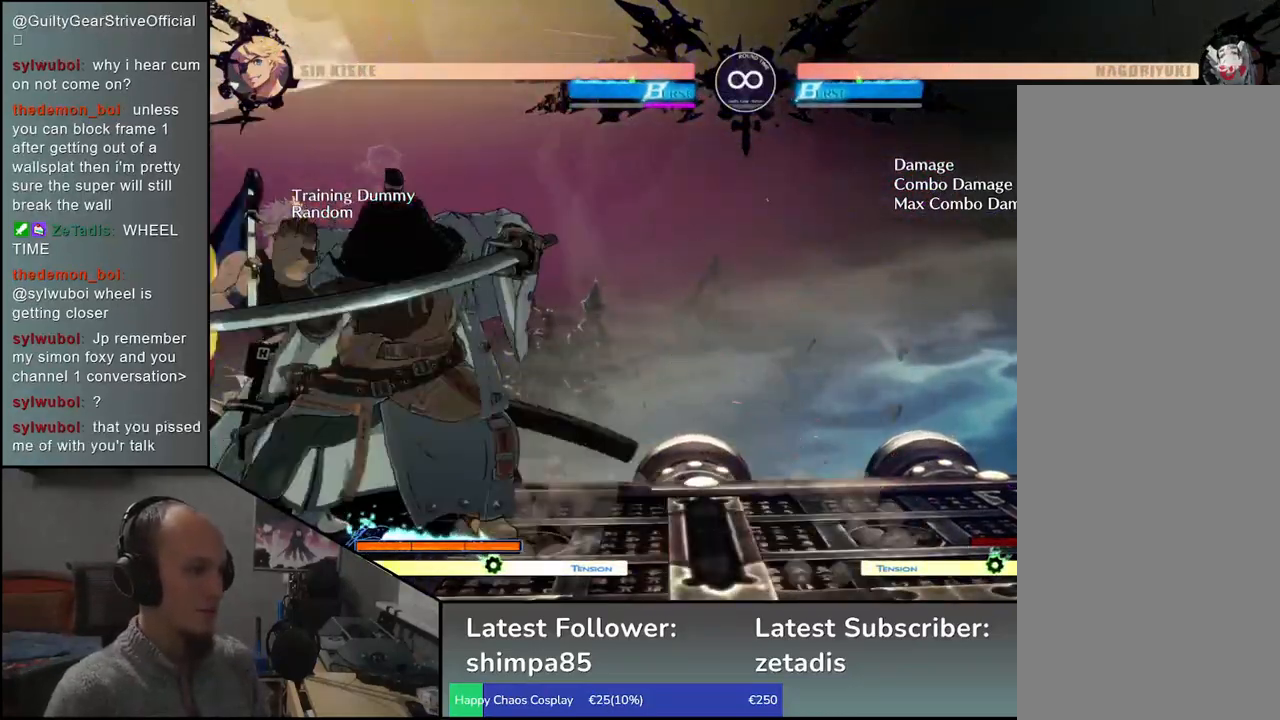
{"buttons": ["R1"], "left_stick": "left", "events": [[150, "left_stick", "left"], [417, "R1", "down"]]}
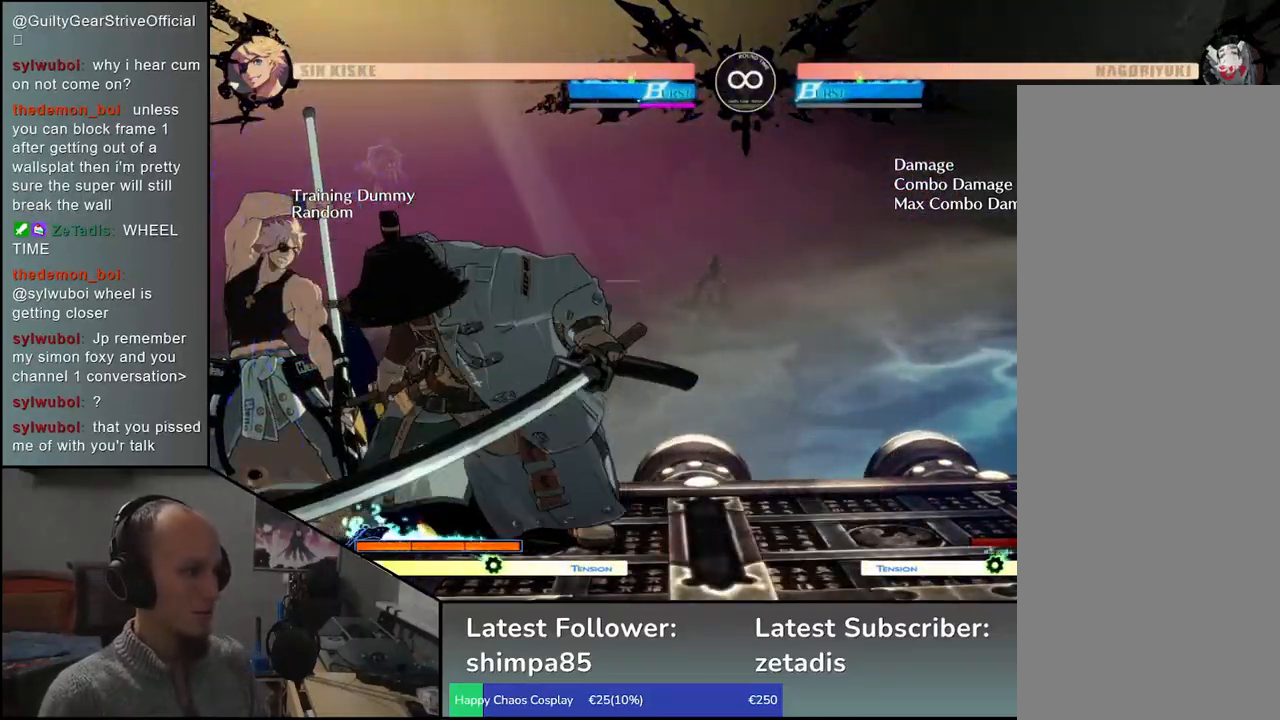
{"buttons": ["SELECT"], "left_stick": "center", "events": [[33, "R1", "up"], [167, "left_stick", "center"], [400, "SELECT", "down"]]}
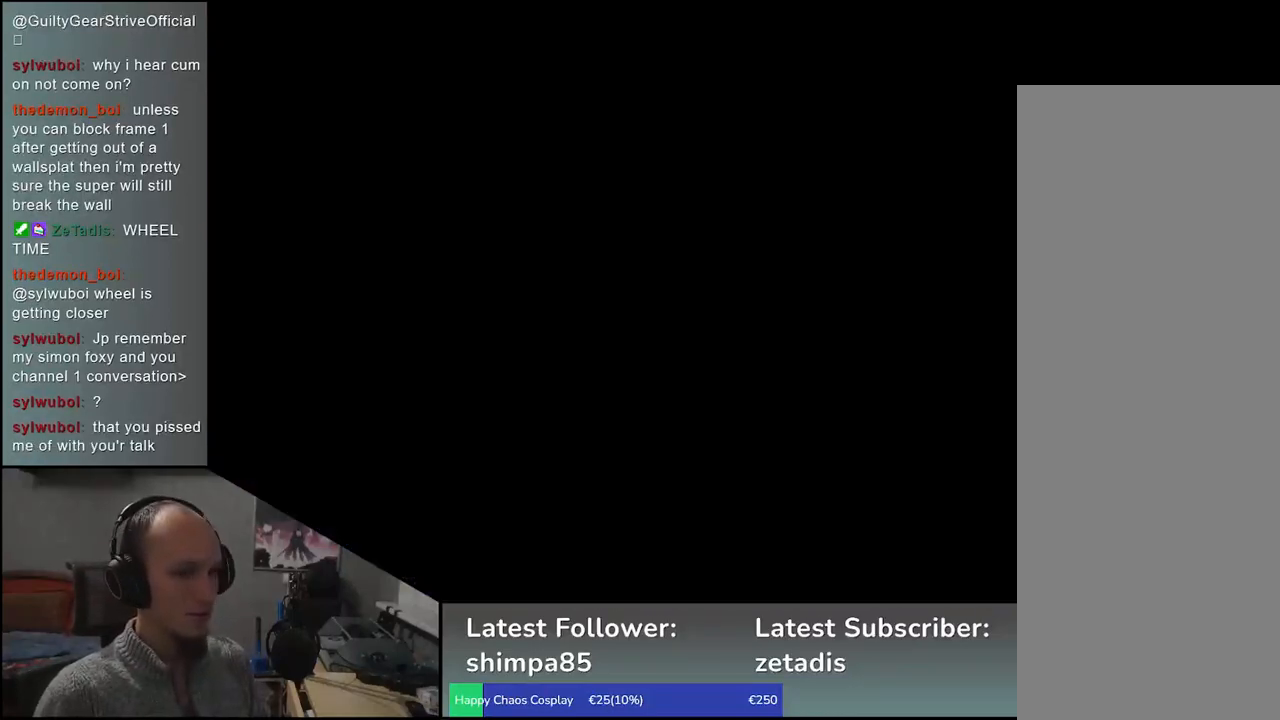
{"buttons": [], "left_stick": "down-right", "events": [[50, "SELECT", "up"], [267, "left_stick", "left"], [483, "left_stick", "down-right"]]}
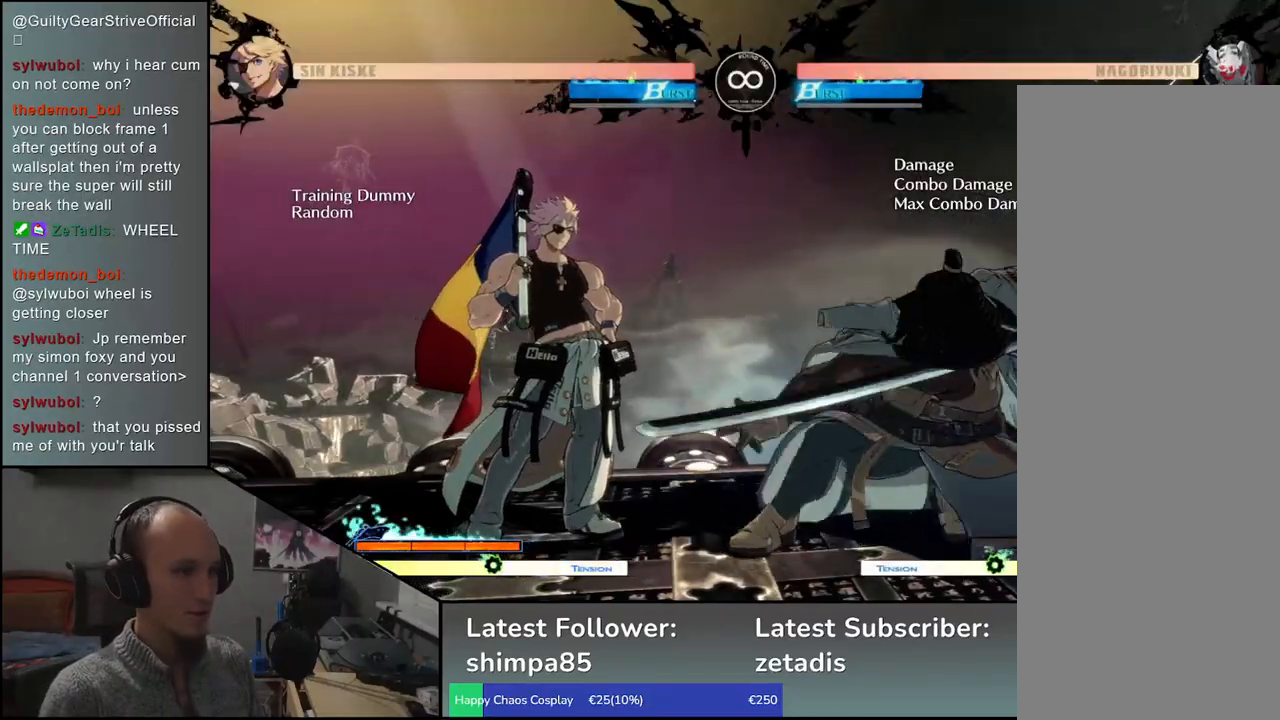
{"buttons": ["L1"], "left_stick": "left", "events": [[17, "left_stick", "right"], [50, "L1", "down"], [133, "left_stick", "left"], [150, "L1", "up"], [333, "left_stick", "down"], [417, "L1", "down"], [433, "left_stick", "left"]]}
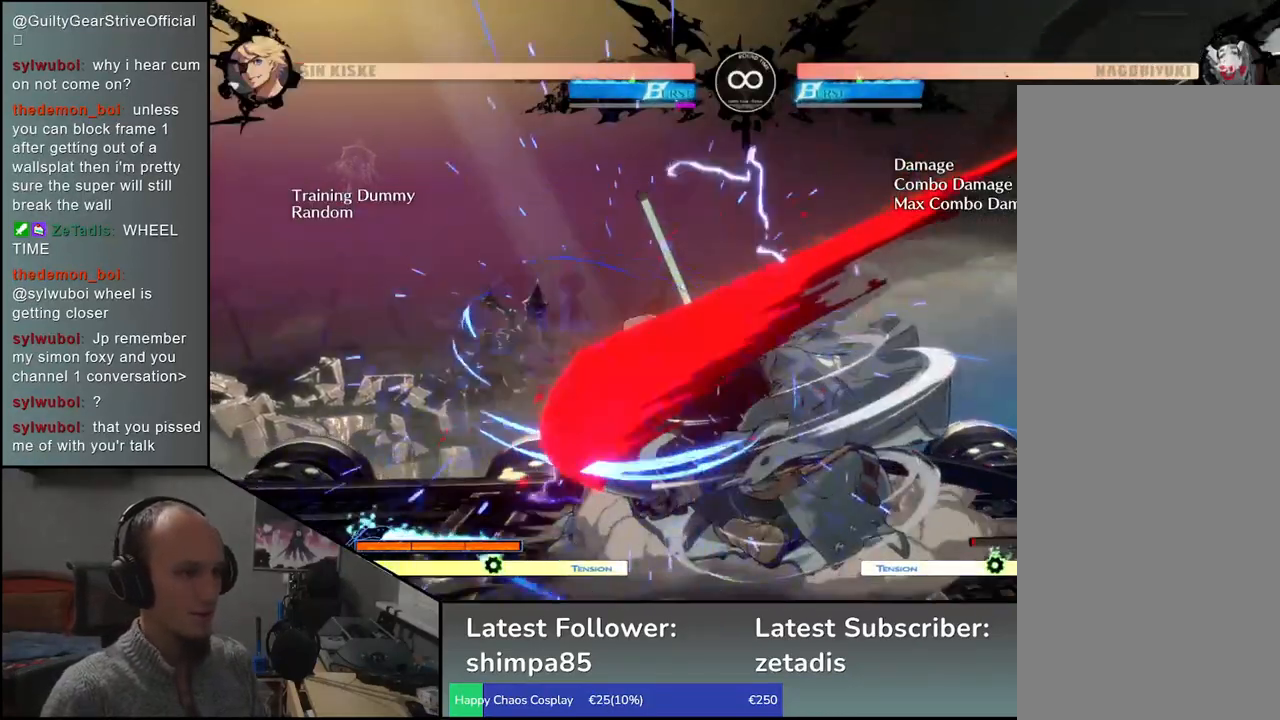
{"buttons": ["L1"], "left_stick": "right"}
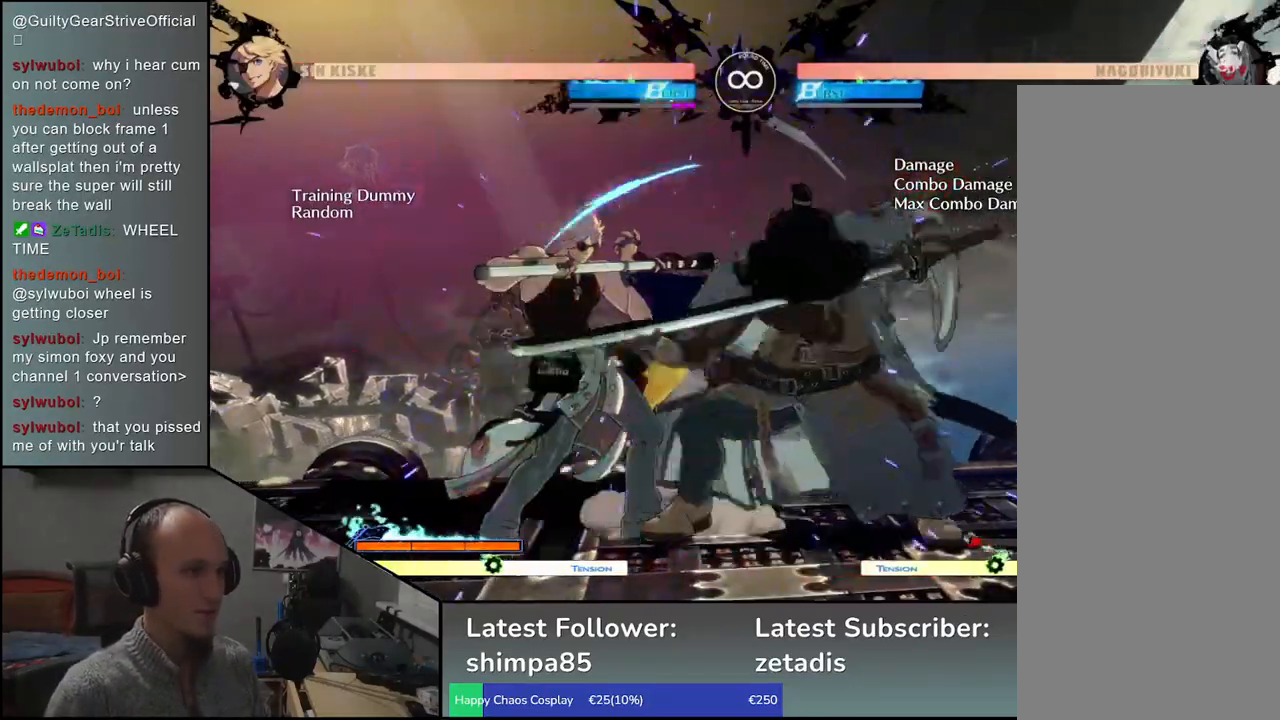
{"buttons": ["L1"], "left_stick": "left", "events": [[67, "L1", "up"], [100, "left_stick", "left"], [317, "left_stick", "down"], [433, "L1", "down"], [433, "left_stick", "left"]]}
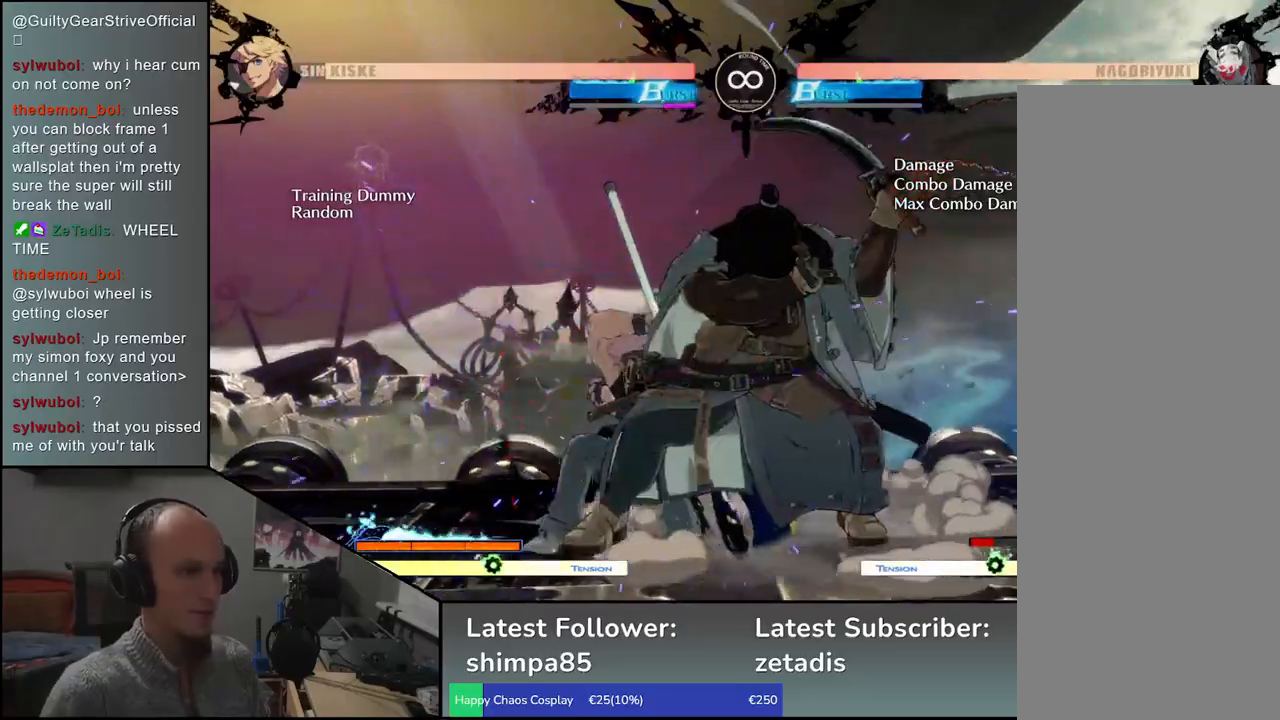
{"buttons": ["L1"], "left_stick": "down-right", "events": [[83, "L1", "up"], [133, "left_stick", "down-right"], [267, "left_stick", "down-left"], [433, "left_stick", "down-right"], [450, "L1", "down"]]}
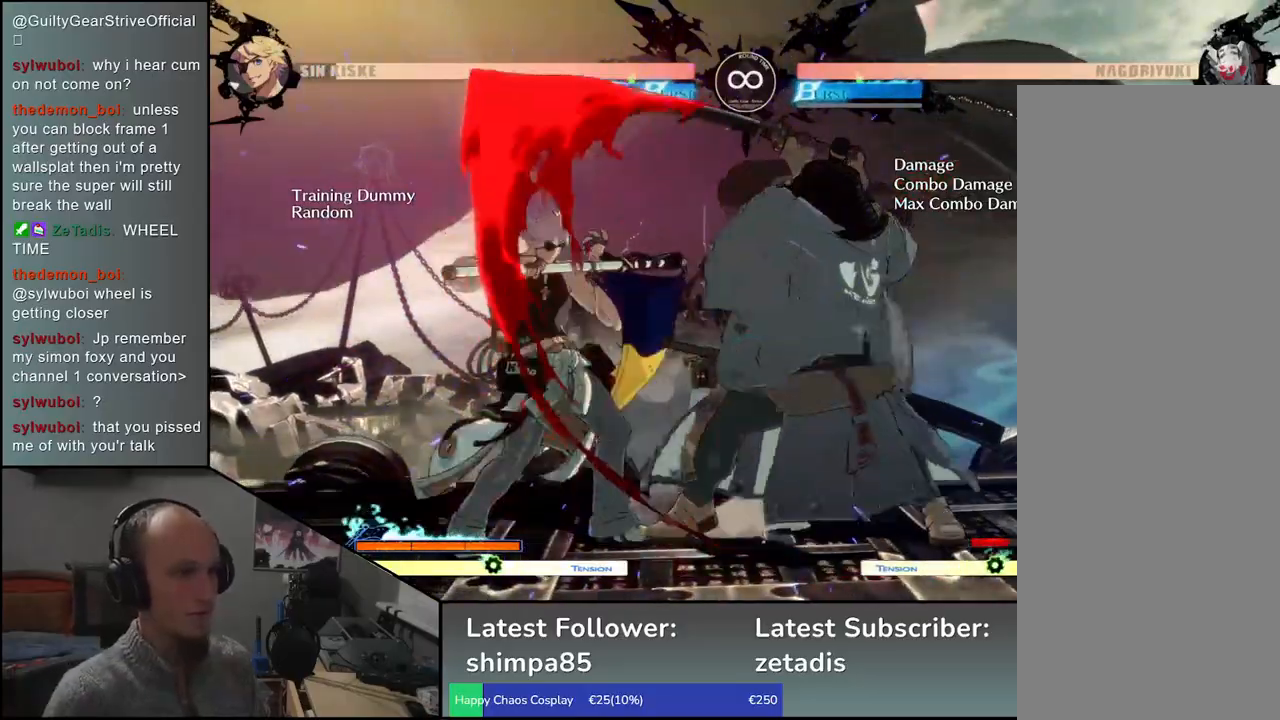
{"buttons": ["L1"], "left_stick": "left", "events": [[67, "L1", "up"], [67, "left_stick", "center"], [133, "left_stick", "left"], [333, "left_stick", "down"], [367, "L1", "down"], [450, "left_stick", "left"]]}
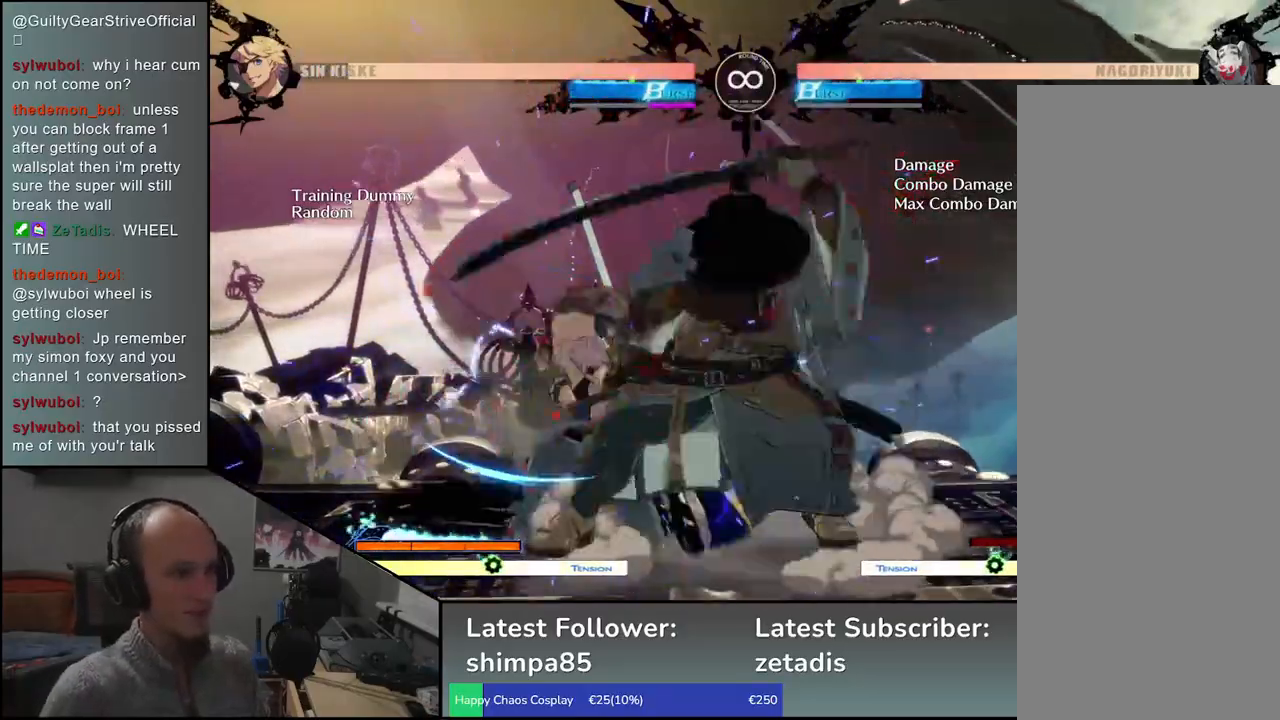
{"buttons": ["L1"], "left_stick": "up-right", "events": [[50, "L1", "up"], [117, "left_stick", "down-right"], [233, "left_stick", "down-left"], [400, "left_stick", "down-right"], [483, "L1", "down"], [500, "left_stick", "up-right"]]}
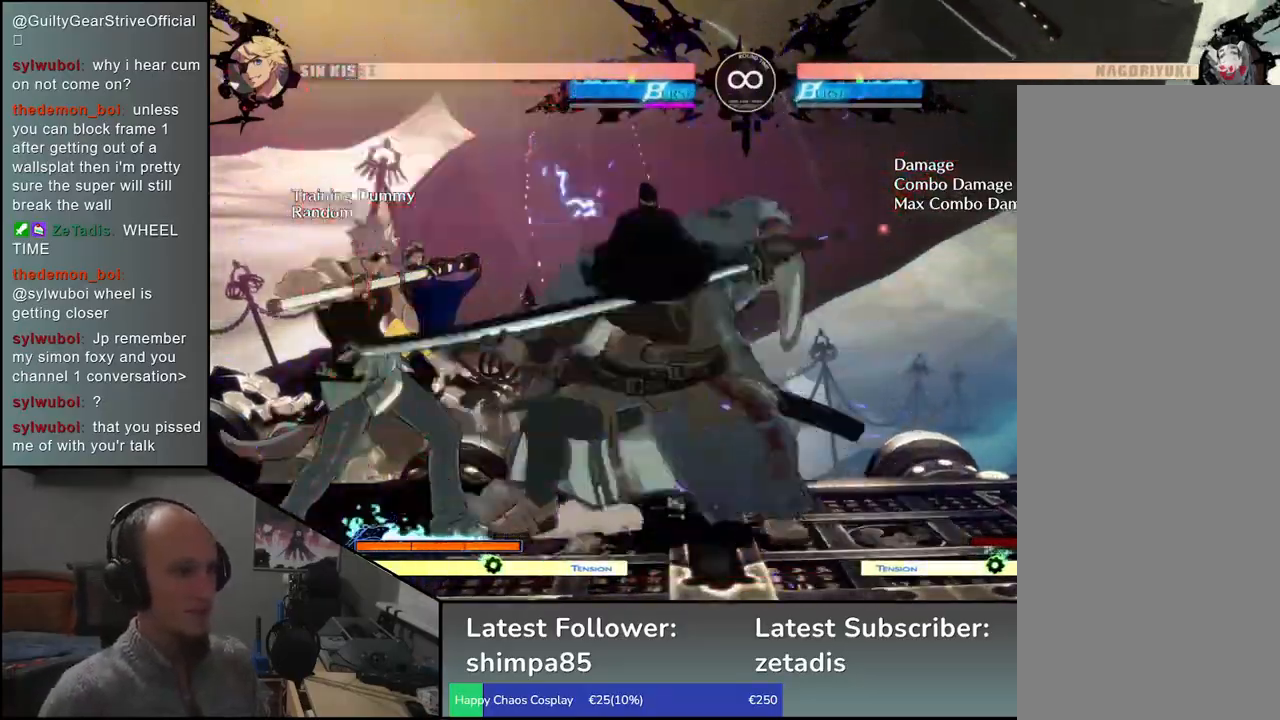
{"buttons": [], "left_stick": "down", "events": [[17, "left_stick", "down-right"], [50, "left_stick", "center"], [100, "L1", "up"], [200, "left_stick", "left"], [417, "left_stick", "down"]]}
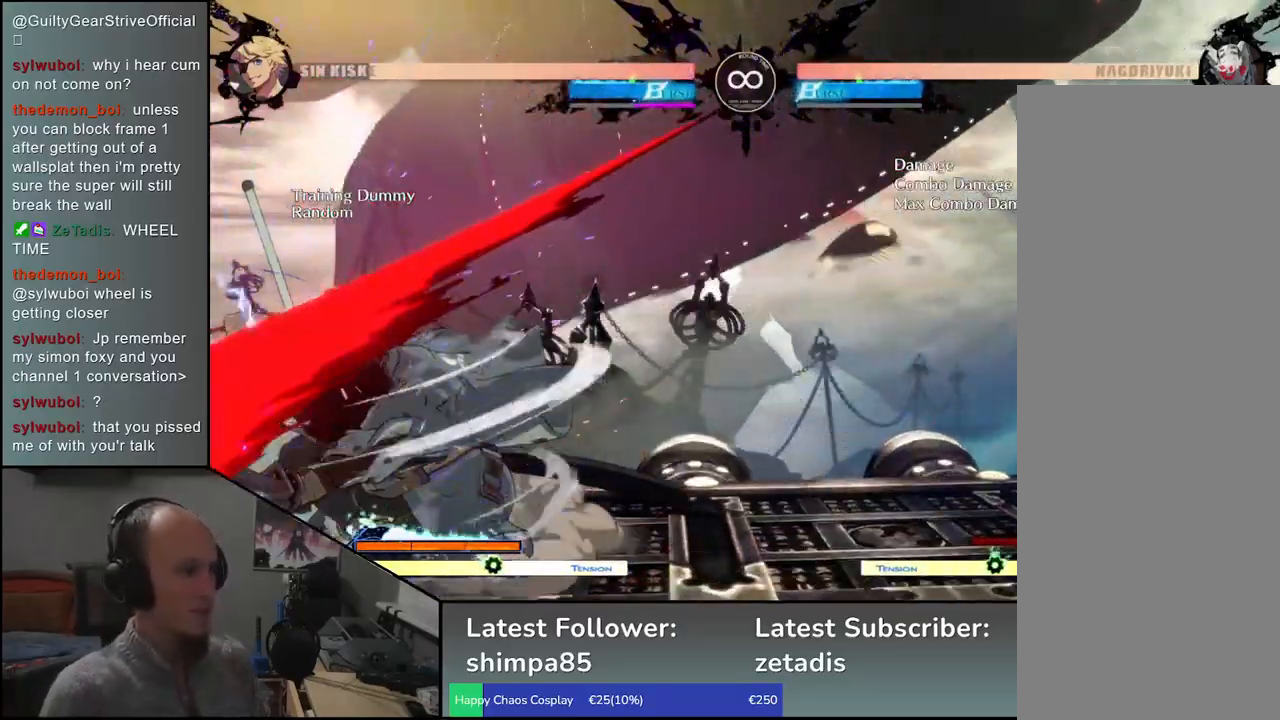
{"buttons": [], "left_stick": "down", "events": [[17, "left_stick", "left"], [133, "left_stick", "down"], [233, "left_stick", "left"], [317, "left_stick", "down"], [333, "TRIANGLE", "down"], [417, "TRIANGLE", "up"], [417, "left_stick", "left"], [500, "left_stick", "down"]]}
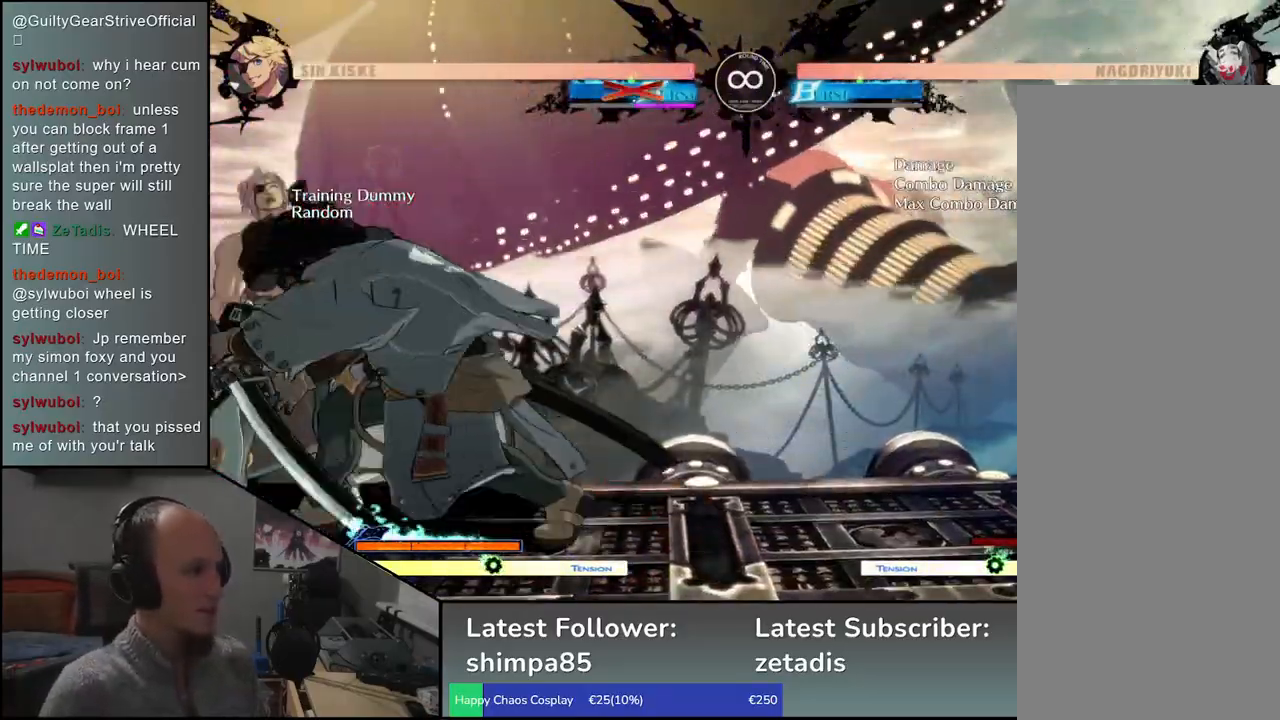
{"buttons": [], "left_stick": "left", "events": [[33, "left_stick", "center"], [267, "left_stick", "left"]]}
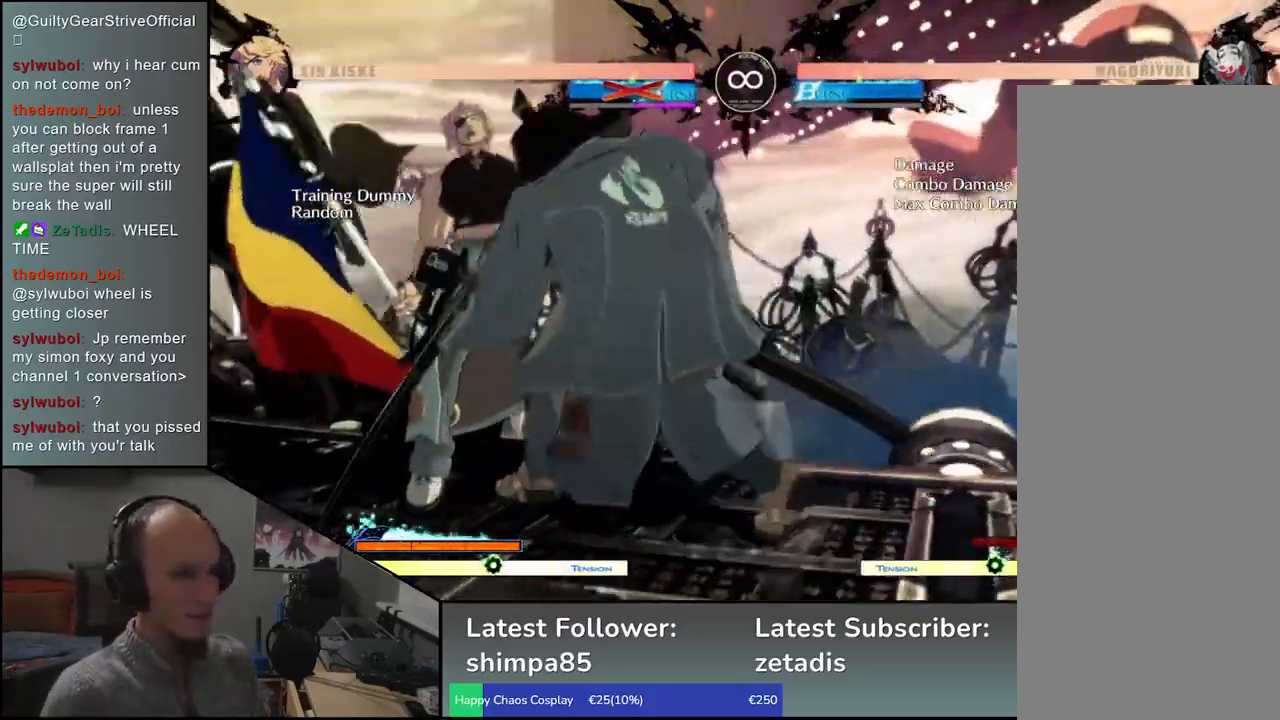
{"buttons": [], "left_stick": "left", "events": [[100, "CIRCLE", "down"], [100, "L1", "down"], [117, "R1", "down"], [117, "TRIANGLE", "down"], [133, "L2", "down"], [217, "L2", "up"], [250, "L1", "up"], [250, "R1", "up"], [250, "TRIANGLE", "up"], [283, "CIRCLE", "up"]]}
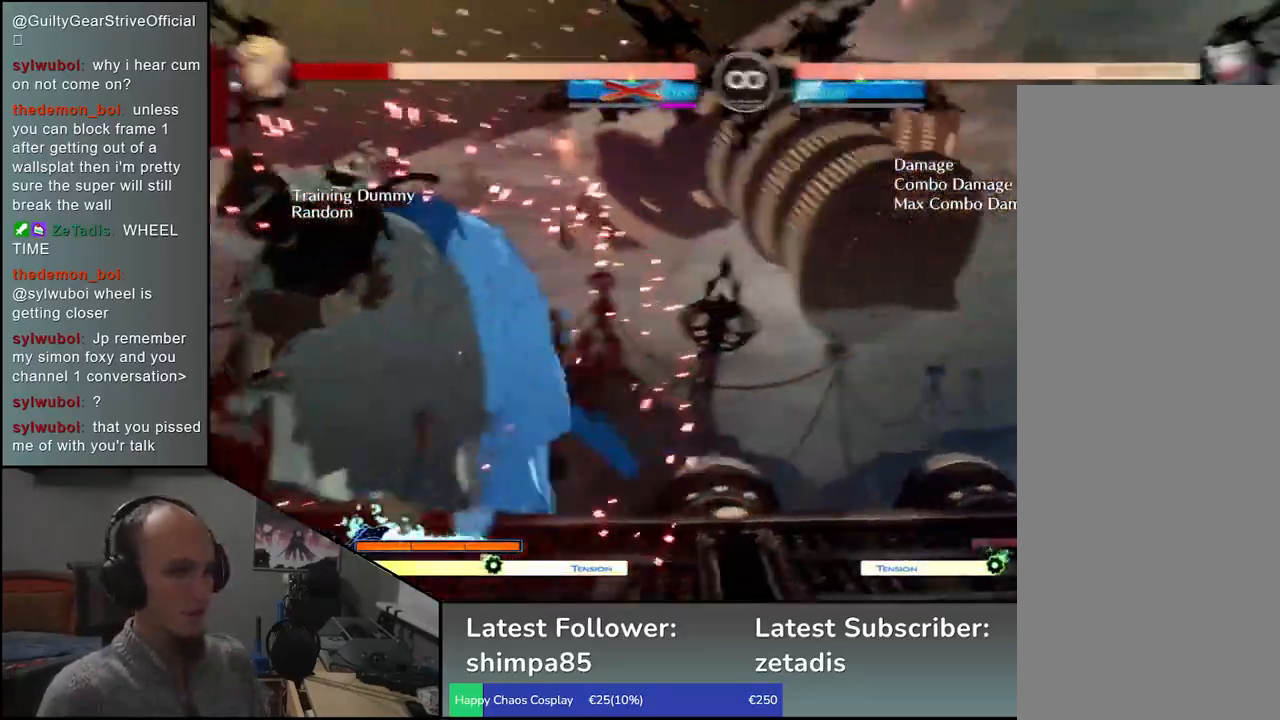
{"buttons": ["L1"], "left_stick": "down", "events": [[417, "left_stick", "down"], [500, "L1", "down"]]}
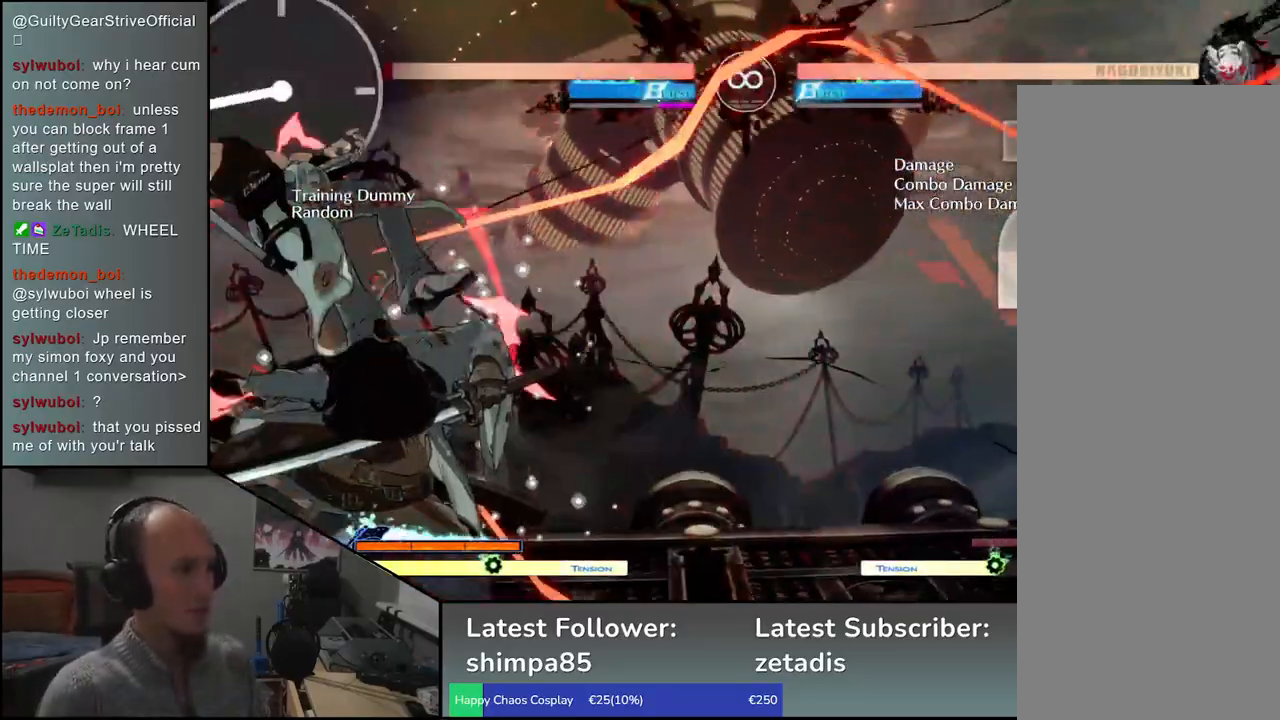
{"buttons": ["CROSS"], "left_stick": "left", "events": [[17, "left_stick", "left"], [133, "L1", "up"], [167, "left_stick", "center"], [217, "left_stick", "right"], [350, "left_stick", "down"], [400, "left_stick", "left"], [450, "CROSS", "down"]]}
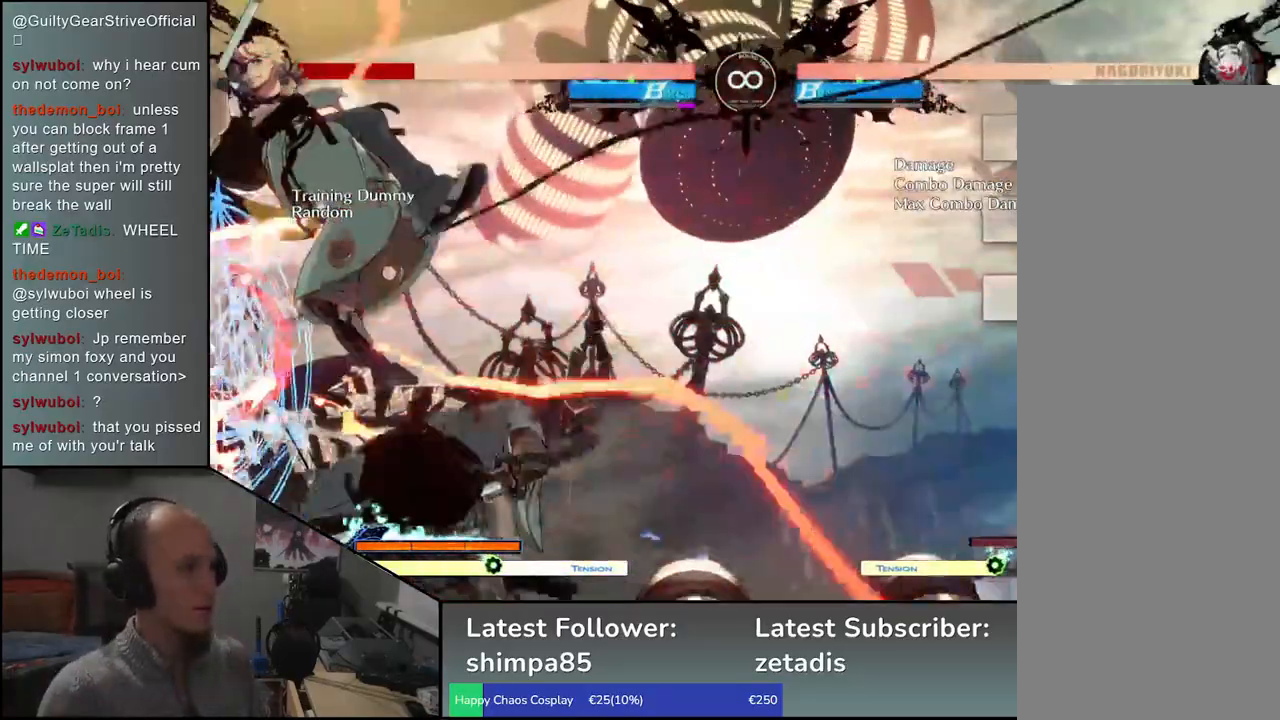
{"buttons": [], "left_stick": "left", "events": [[17, "CROSS", "up"], [50, "left_stick", "center"], [217, "left_stick", "left"], [400, "R1", "down"], [483, "R1", "up"]]}
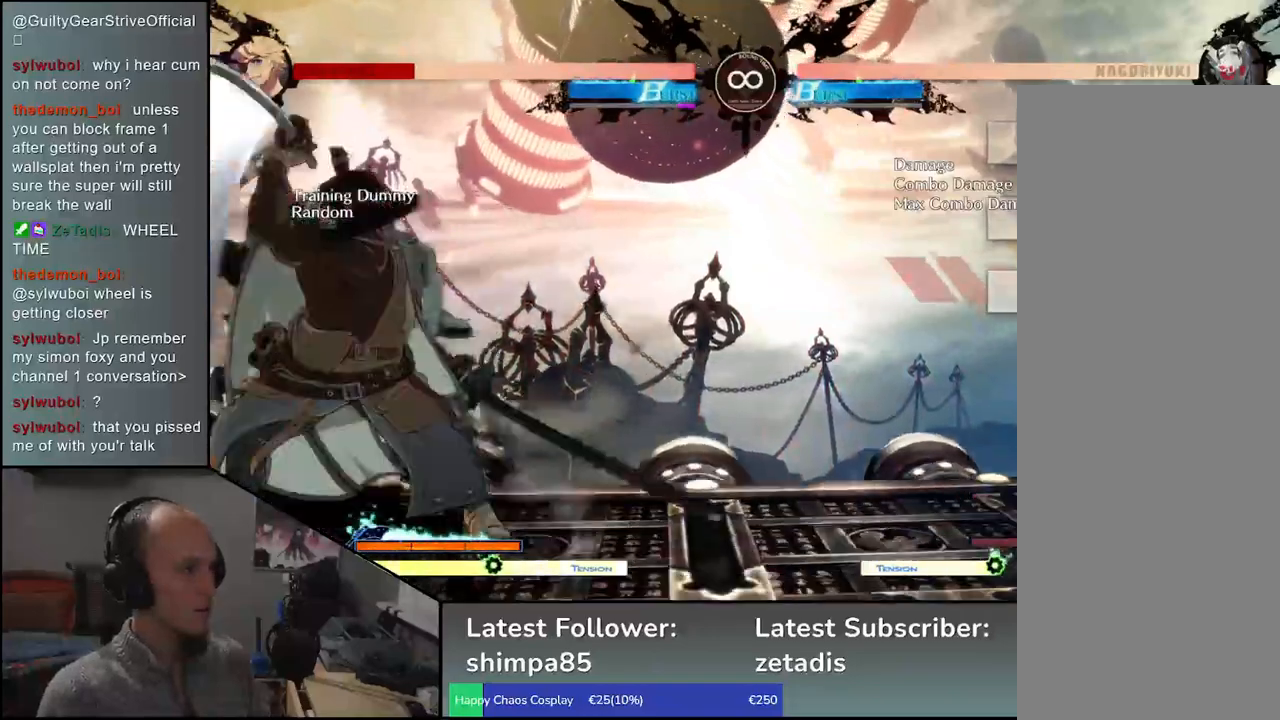
{"buttons": [], "left_stick": "left", "events": [[150, "L1", "down"], [250, "L1", "up"], [350, "L1", "down"], [450, "L1", "up"]]}
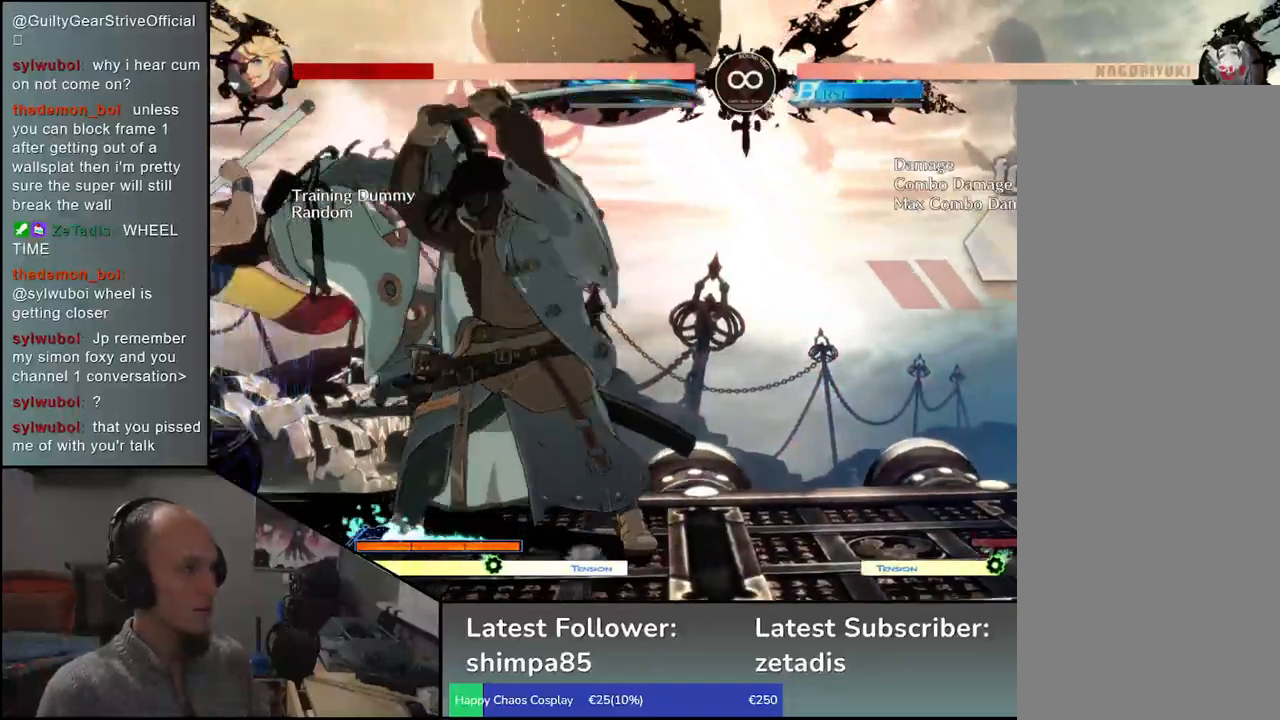
{"buttons": [], "left_stick": "left", "events": []}
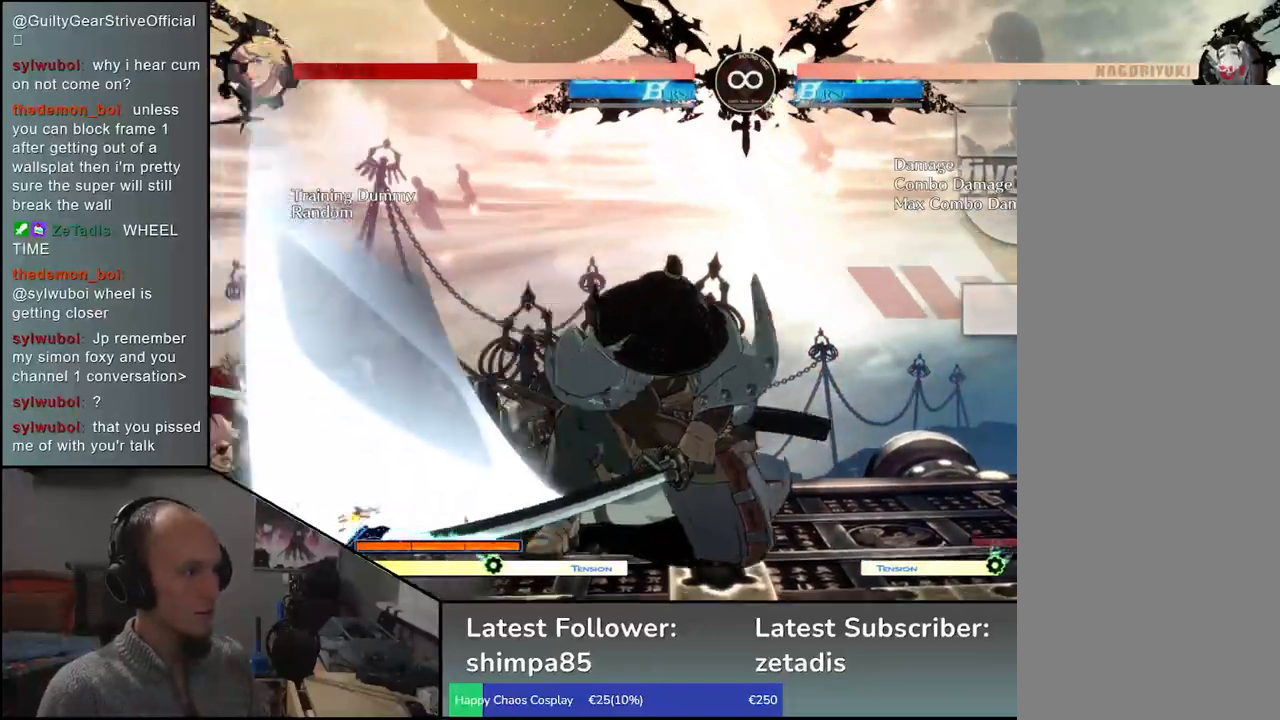
{"buttons": [], "left_stick": "center", "events": [[50, "left_stick", "center"]]}